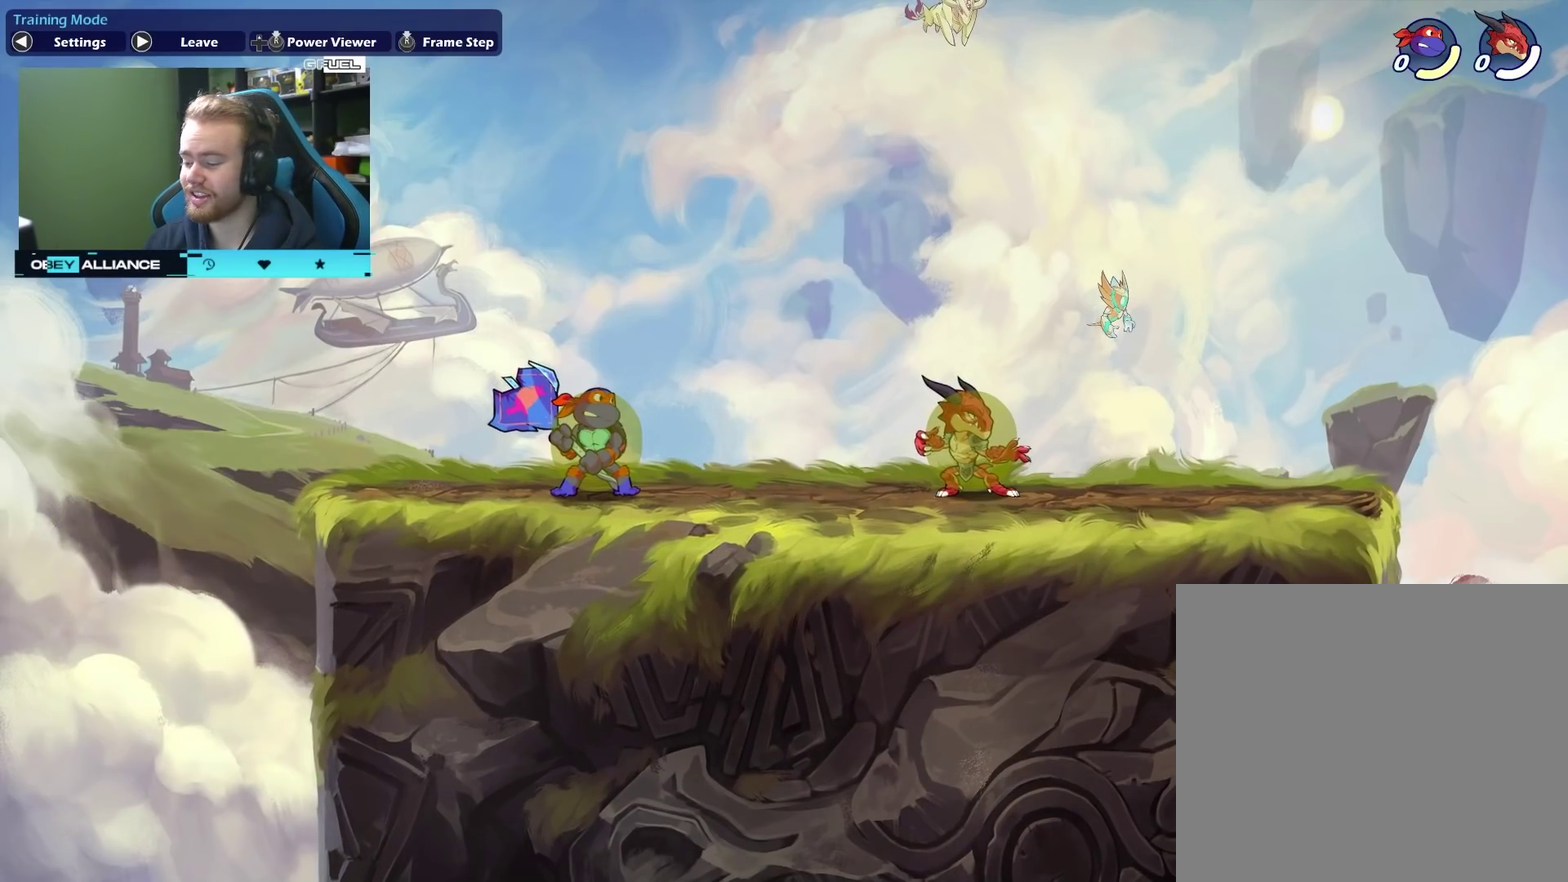
Gameplay with a controller (Xbox layout); each line is a JSON object with the inputs held at the frame after it (dt_ms = milliseconds from this image to that frame). "events" lists button and stick changes between this image and that frame as [ms after this image, input, new state], when the widget could be followed in between. Not read: L1 R1.
{"dt_ms": 500, "buttons": [], "left_stick": "center", "right_stick": "center", "events": []}
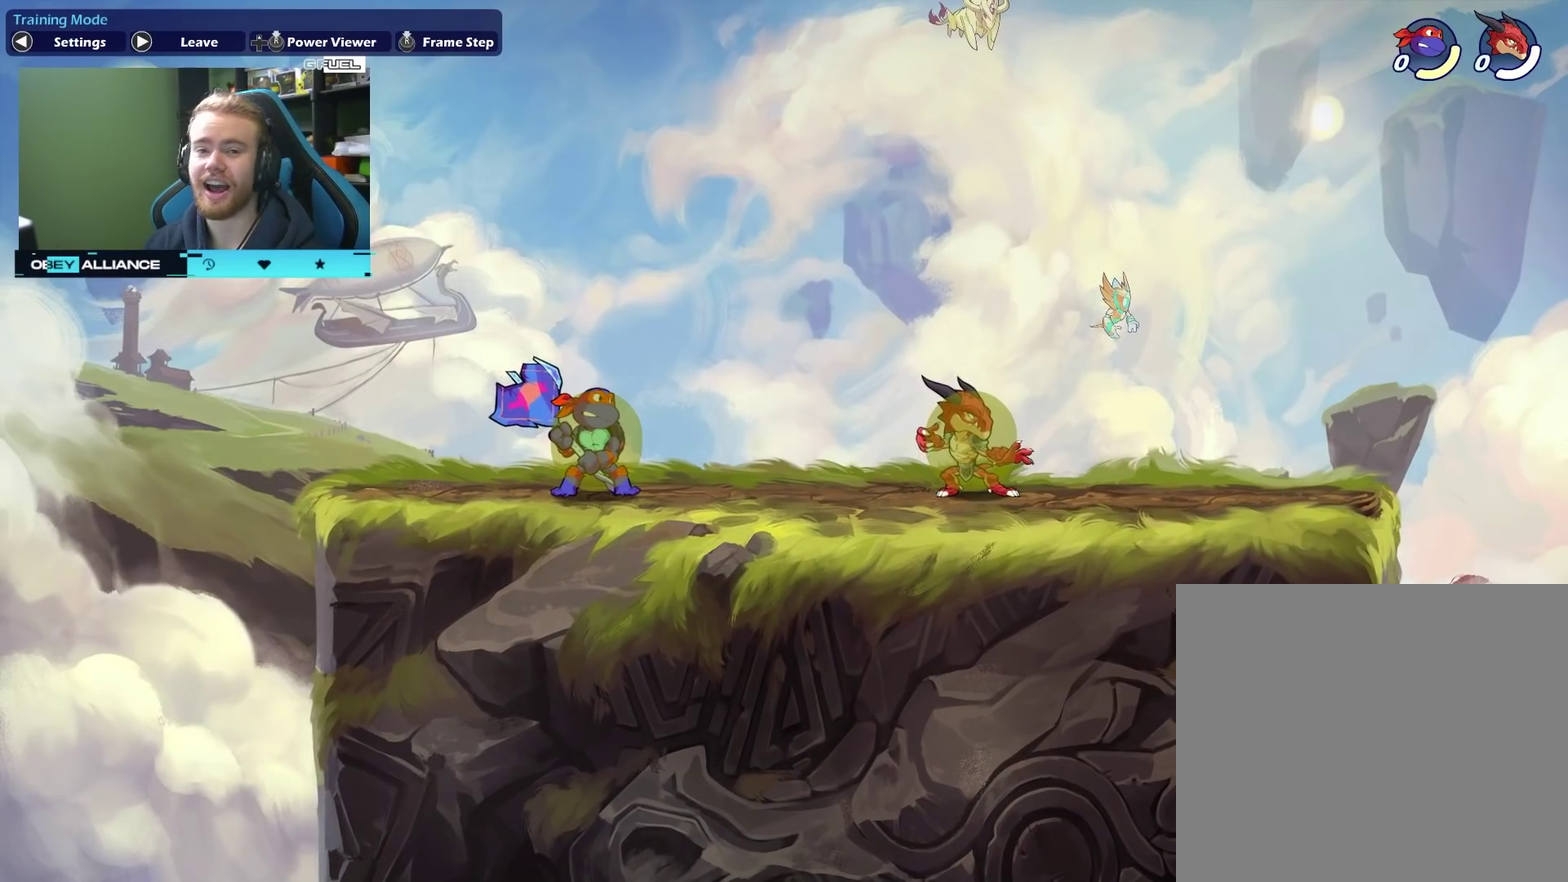
{"dt_ms": 500, "buttons": [], "left_stick": "center", "right_stick": "center", "events": []}
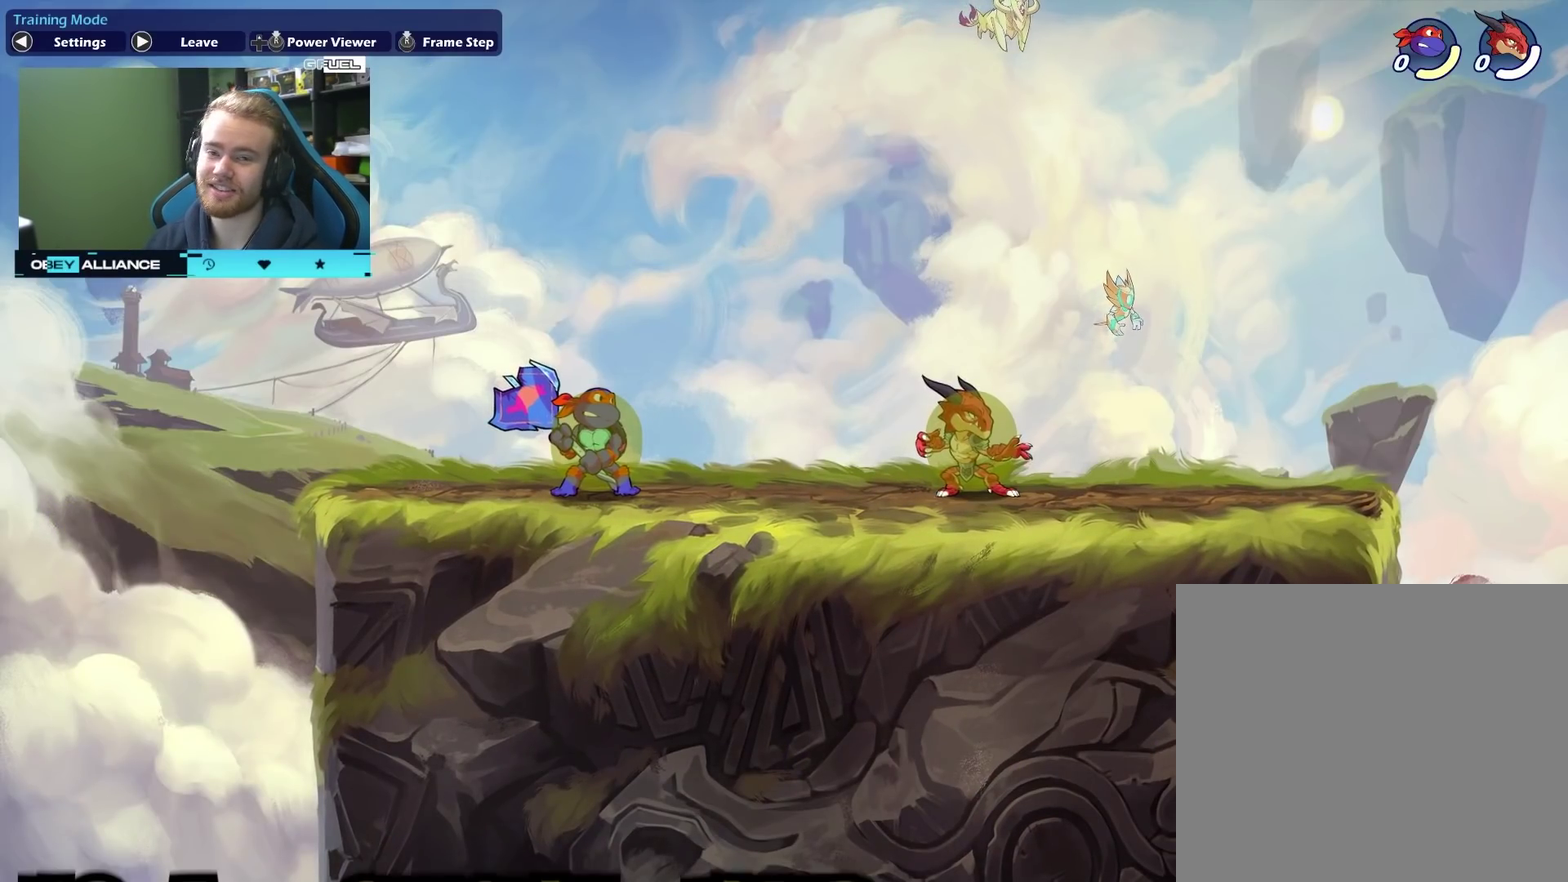
{"dt_ms": 500, "buttons": [], "left_stick": "center", "right_stick": "center", "events": []}
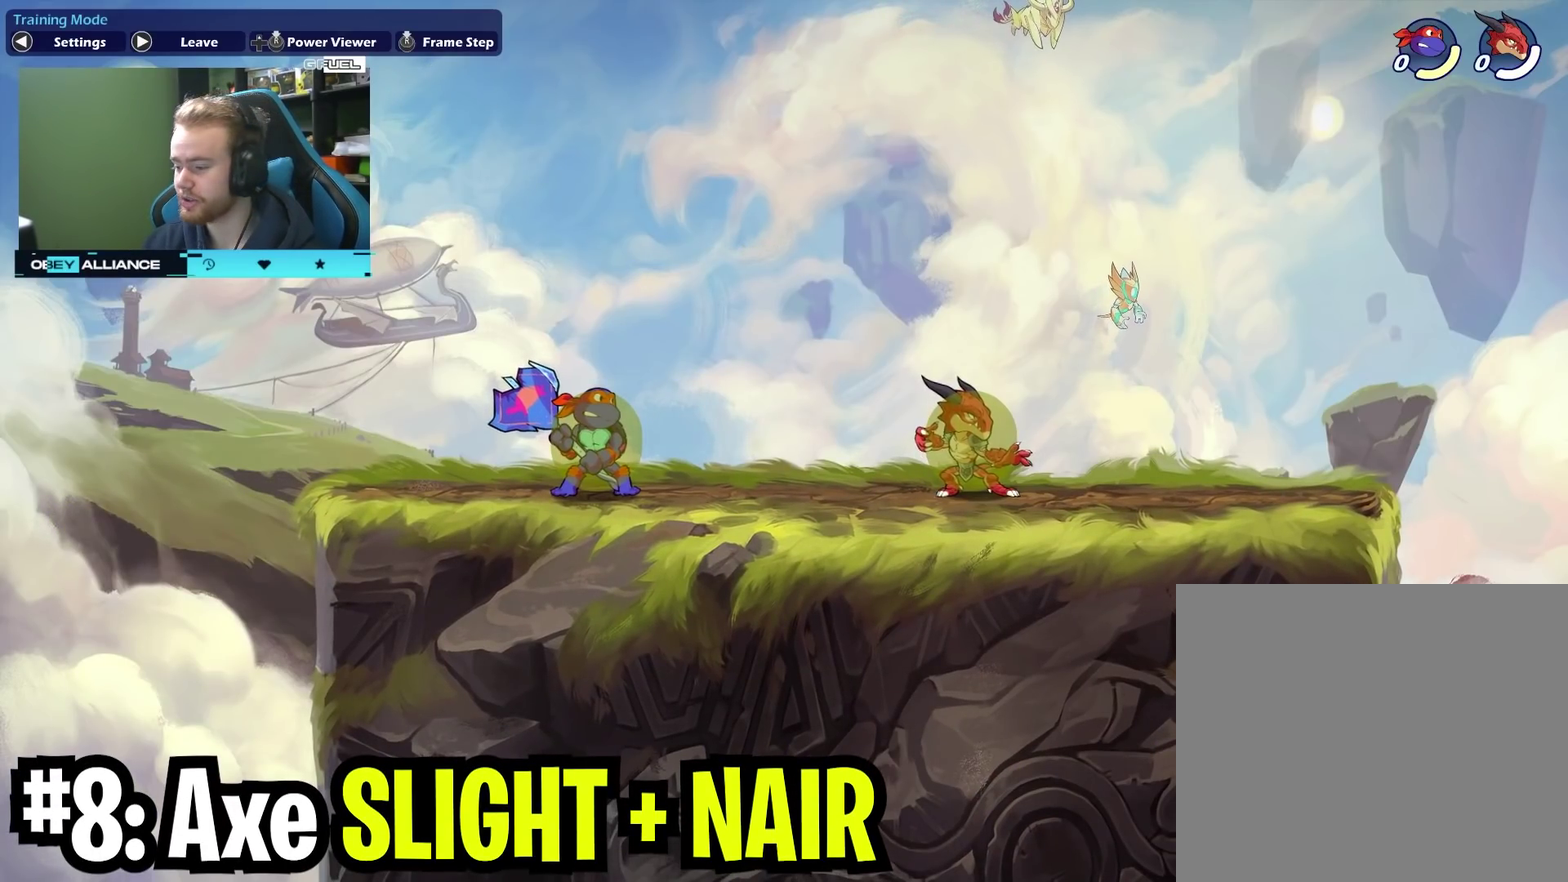
{"dt_ms": 500, "buttons": [], "left_stick": "left", "right_stick": "center", "events": [[117, "left_stick", "right"], [433, "left_stick", "left"]]}
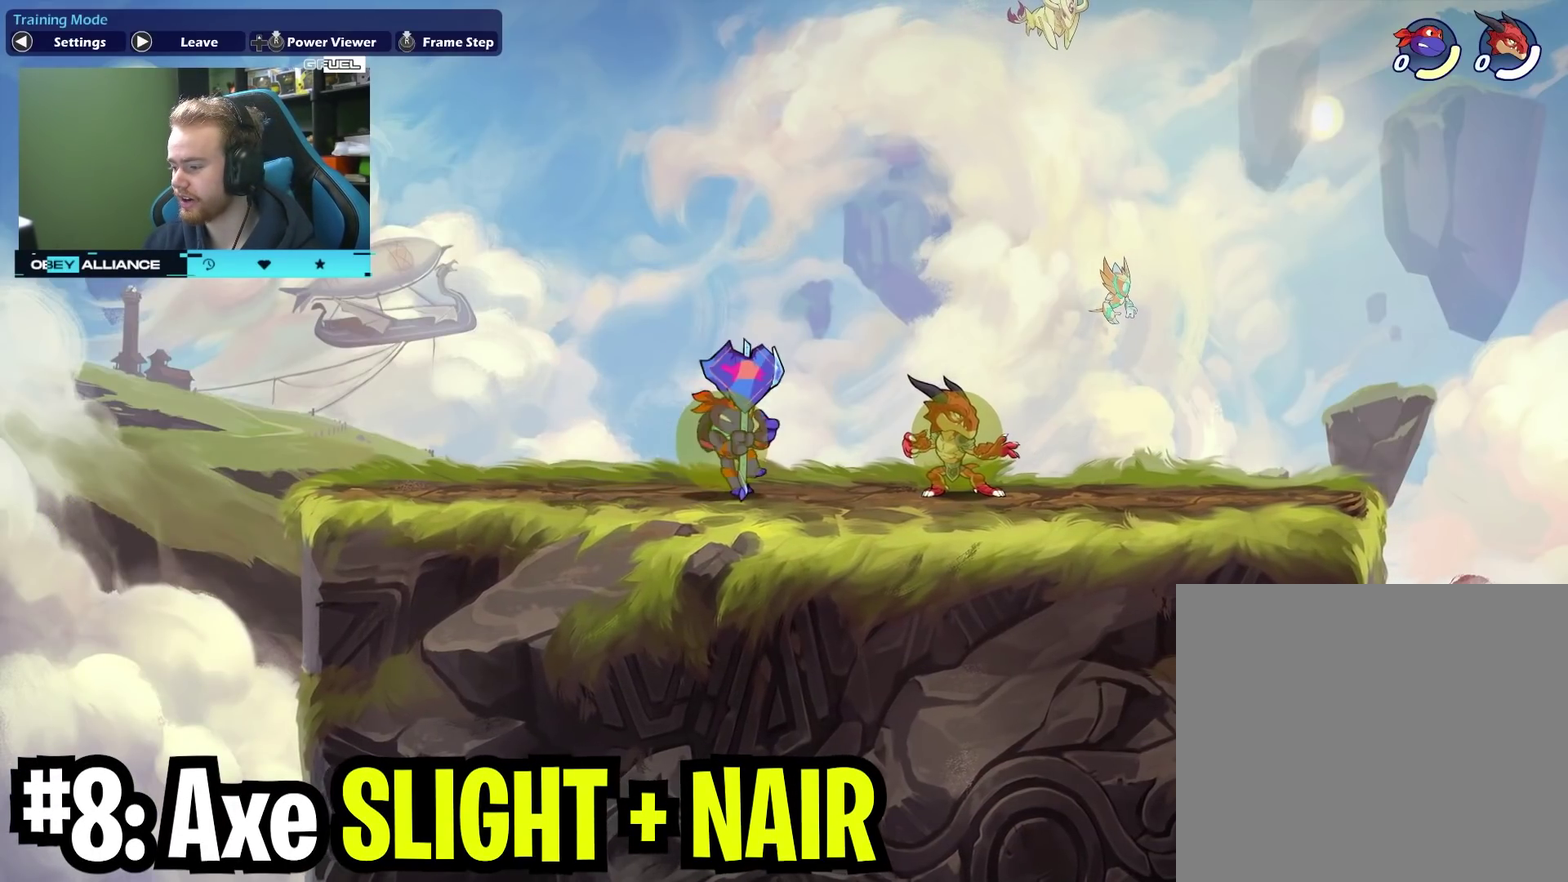
{"dt_ms": 400, "buttons": [], "left_stick": "left", "right_stick": "center", "events": [[83, "left_stick", "right"], [300, "left_stick", "left"]]}
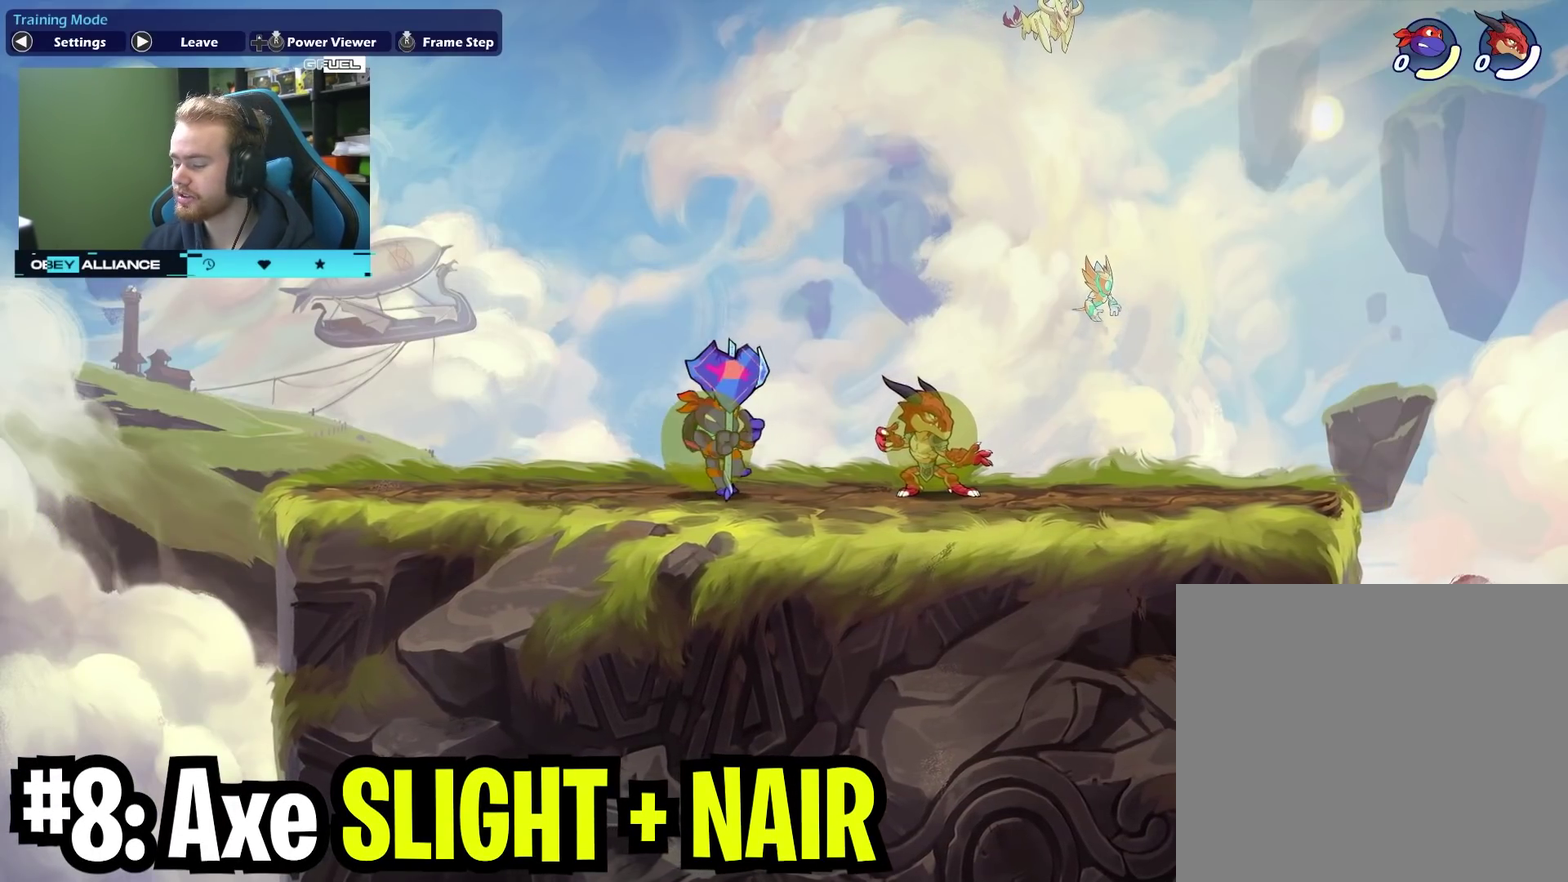
{"dt_ms": 600, "buttons": [], "left_stick": "center", "right_stick": "center", "events": [[33, "left_stick", "center"]]}
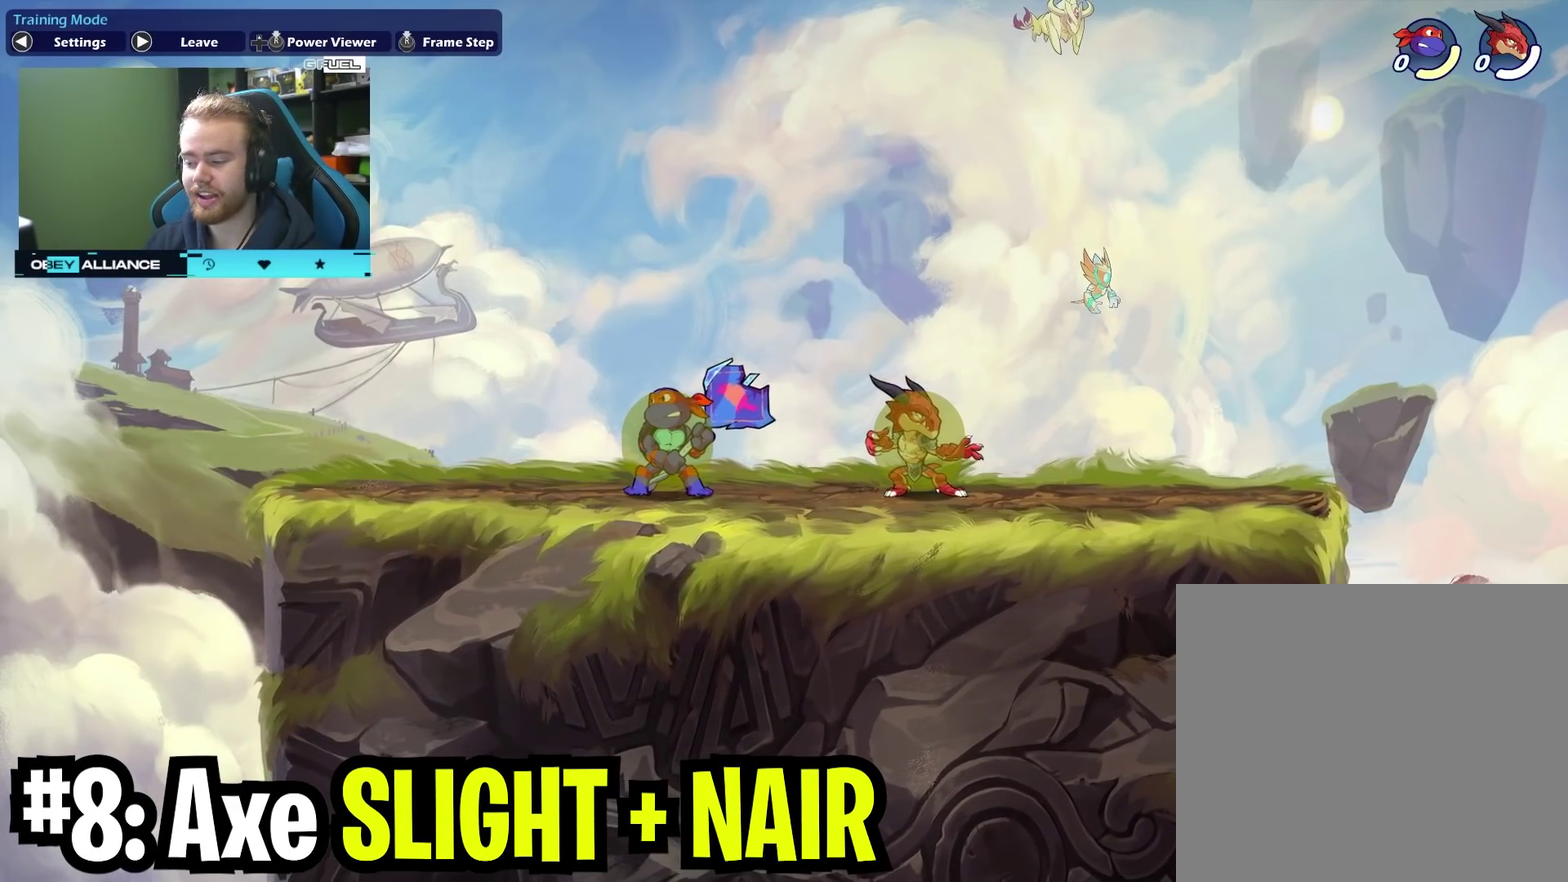
{"dt_ms": 500, "buttons": [], "left_stick": "center", "right_stick": "center", "events": []}
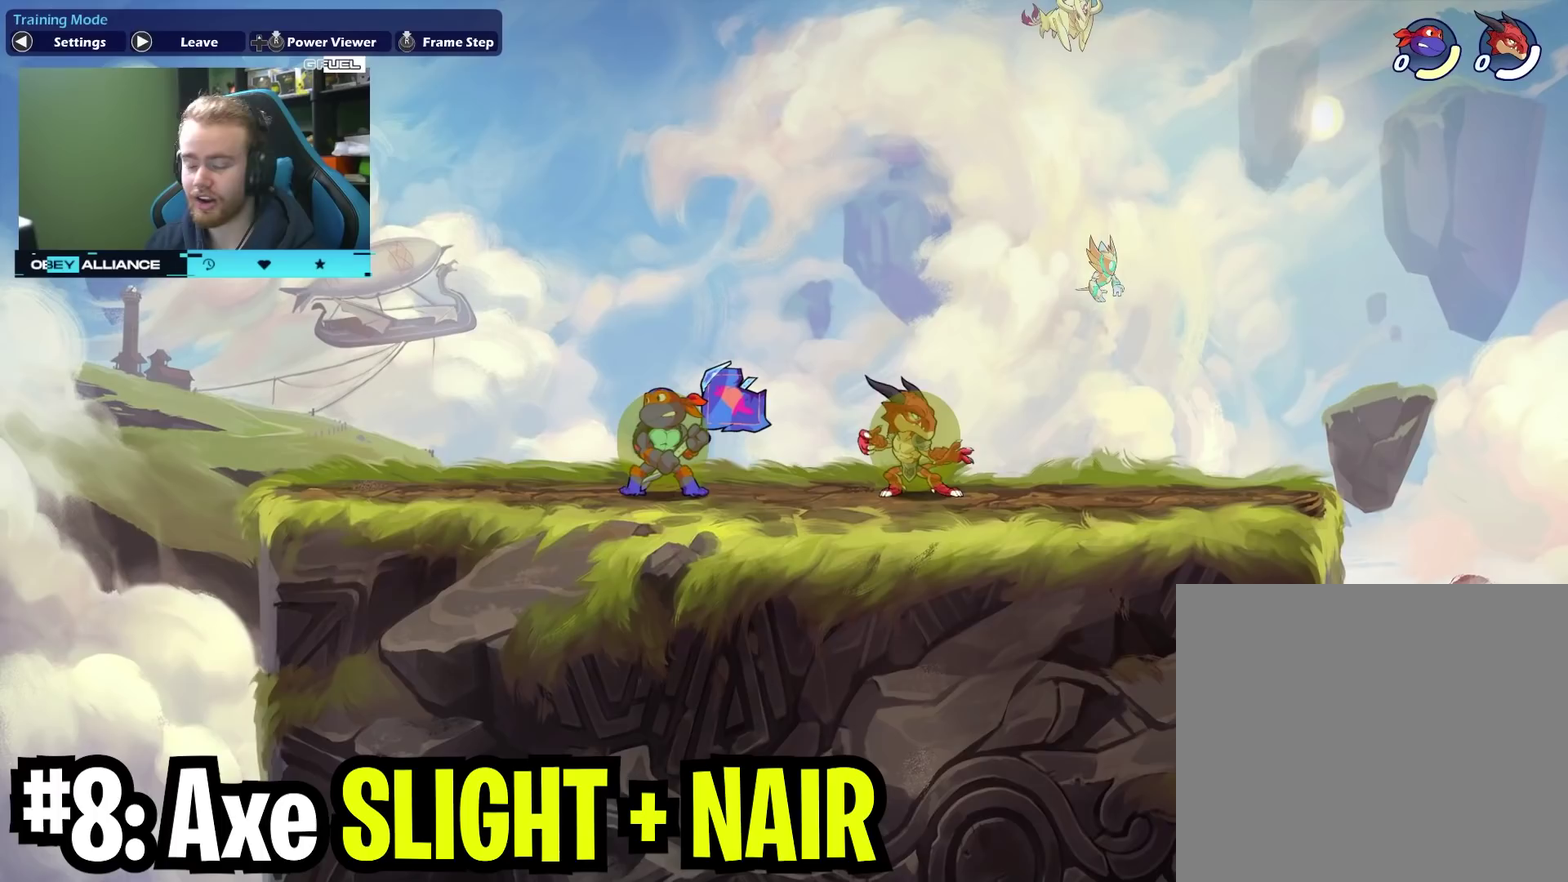
{"dt_ms": 500, "buttons": [], "left_stick": "center", "right_stick": "center", "events": []}
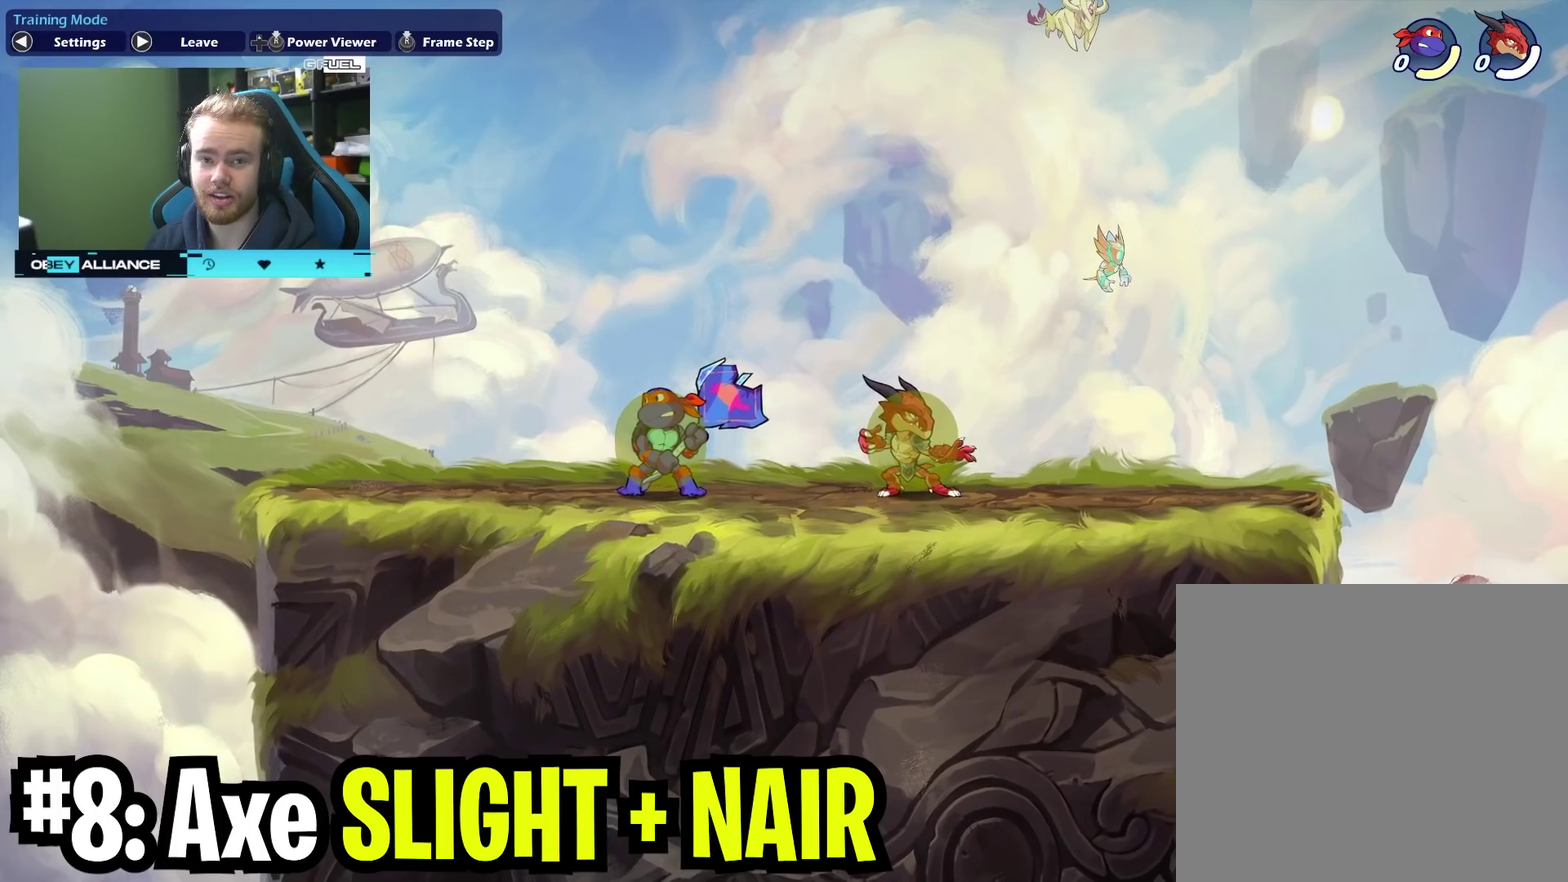
{"dt_ms": 500, "buttons": [], "left_stick": "center", "right_stick": "center", "events": []}
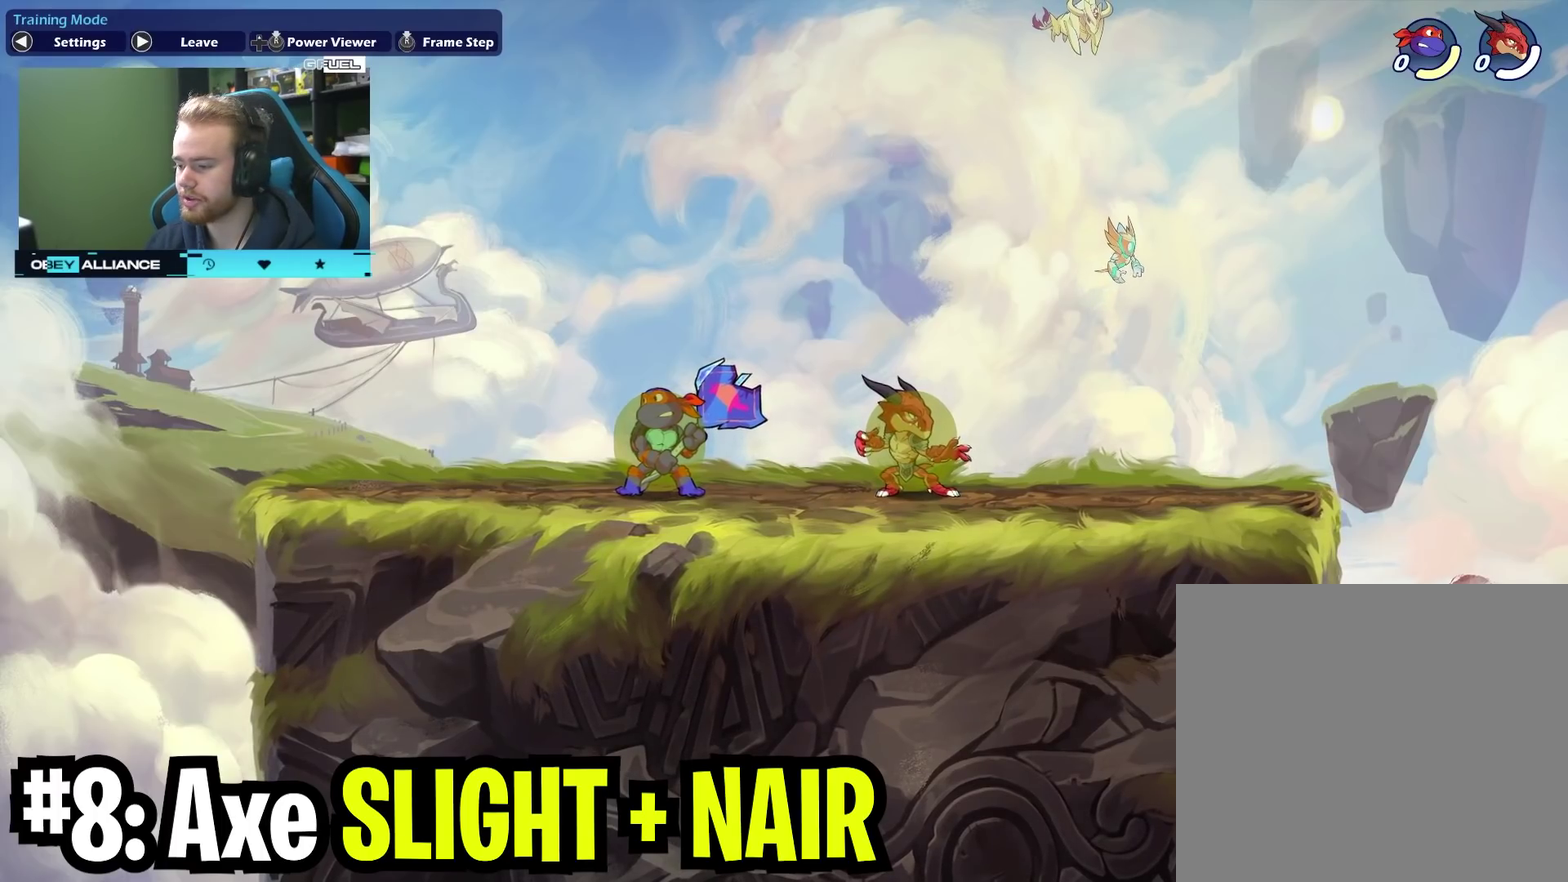
{"dt_ms": 500, "buttons": [], "left_stick": "center", "right_stick": "center", "events": []}
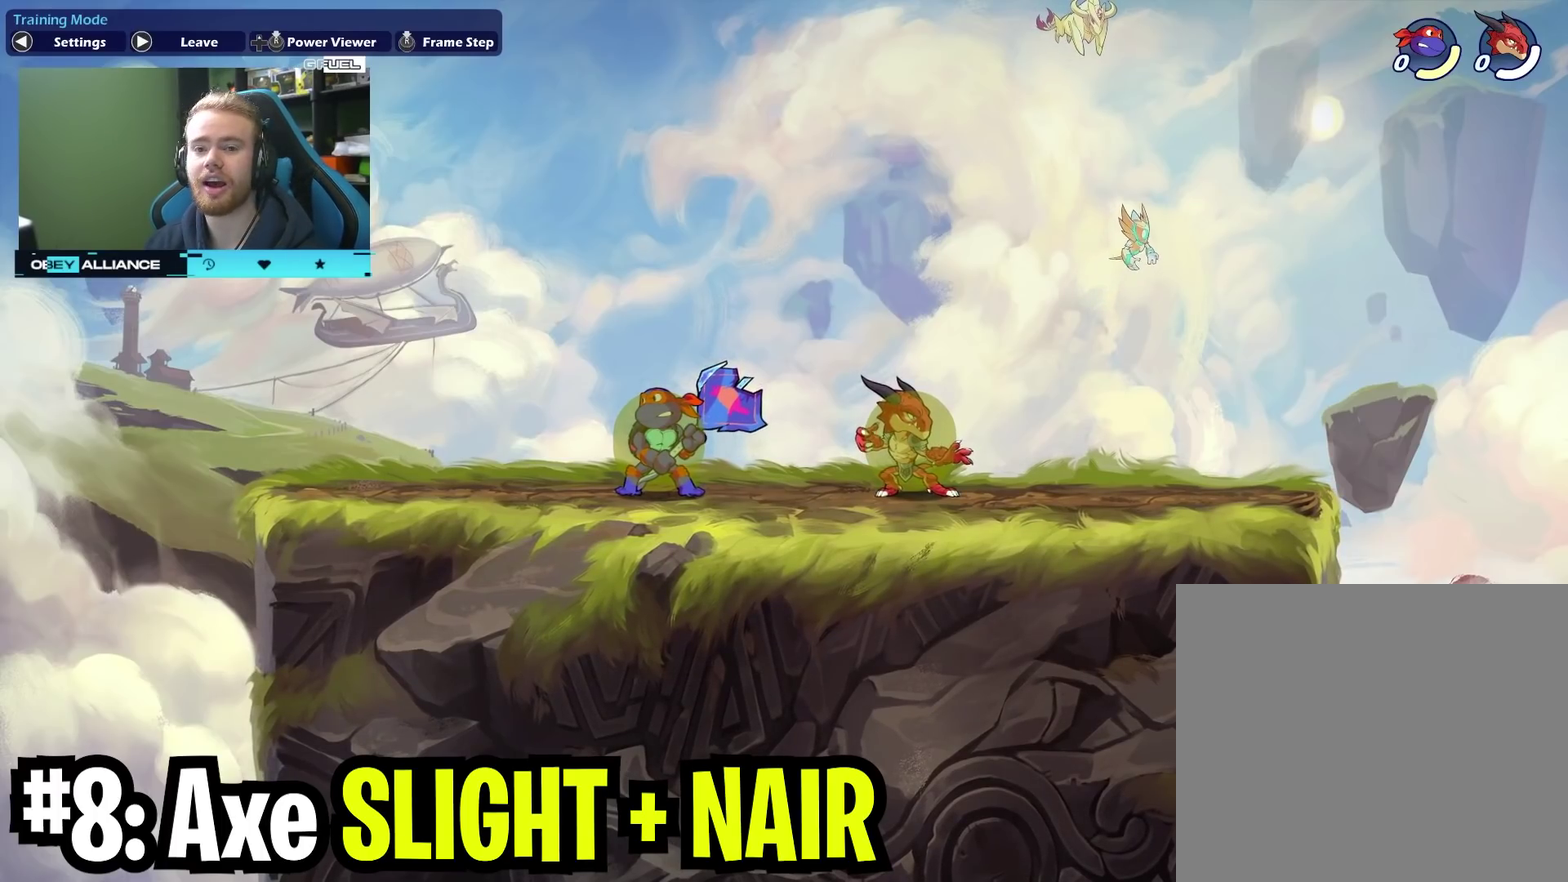
{"dt_ms": 500, "buttons": [], "left_stick": "center", "right_stick": "center", "events": []}
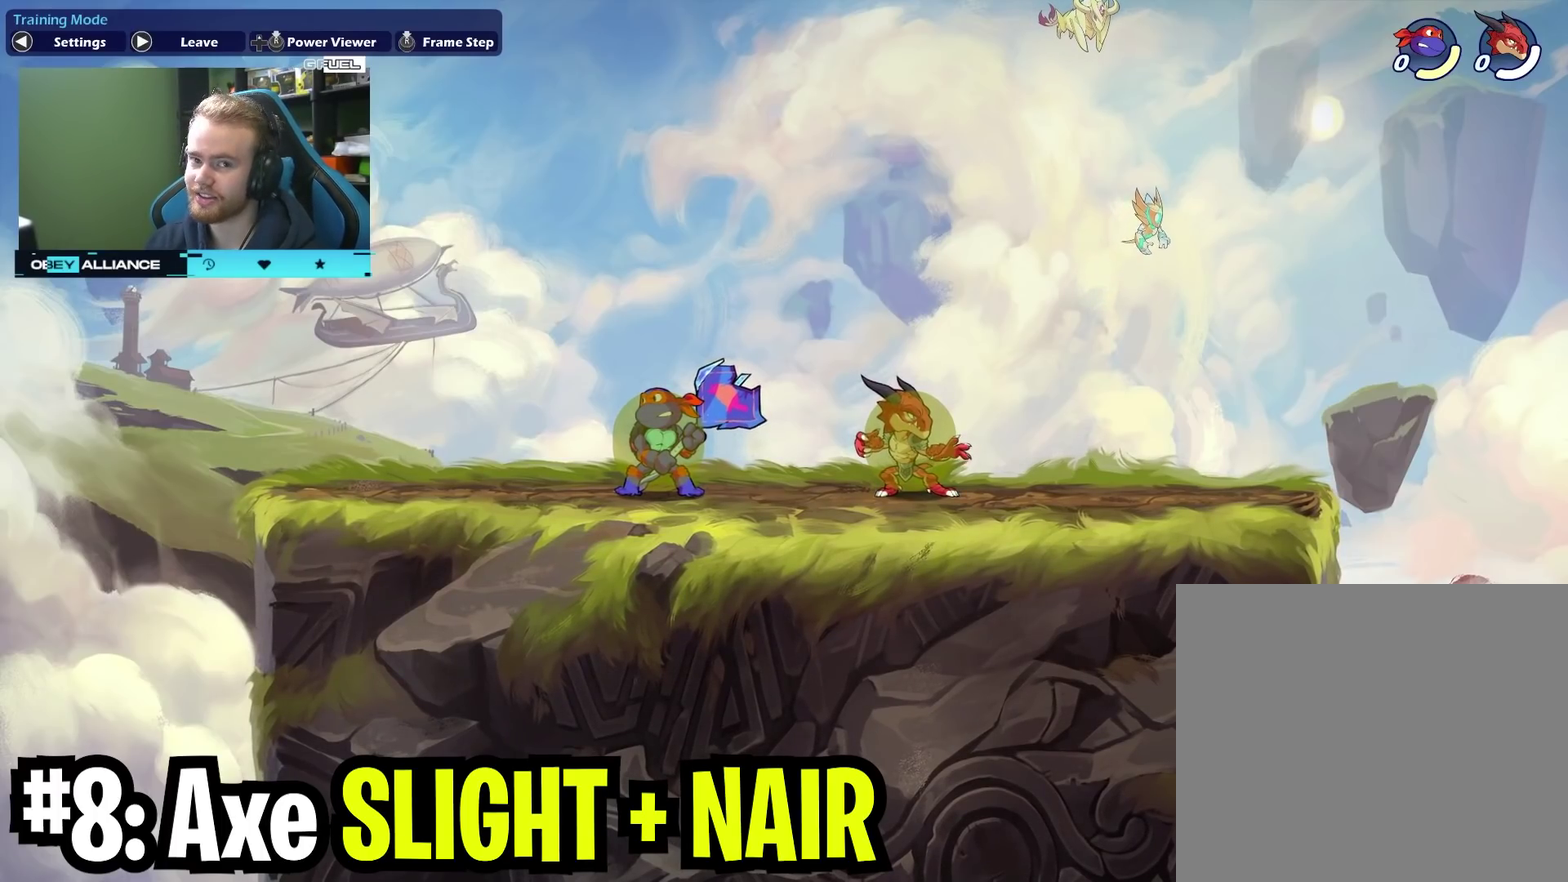
{"dt_ms": 600, "buttons": [], "left_stick": "center", "right_stick": "center", "events": []}
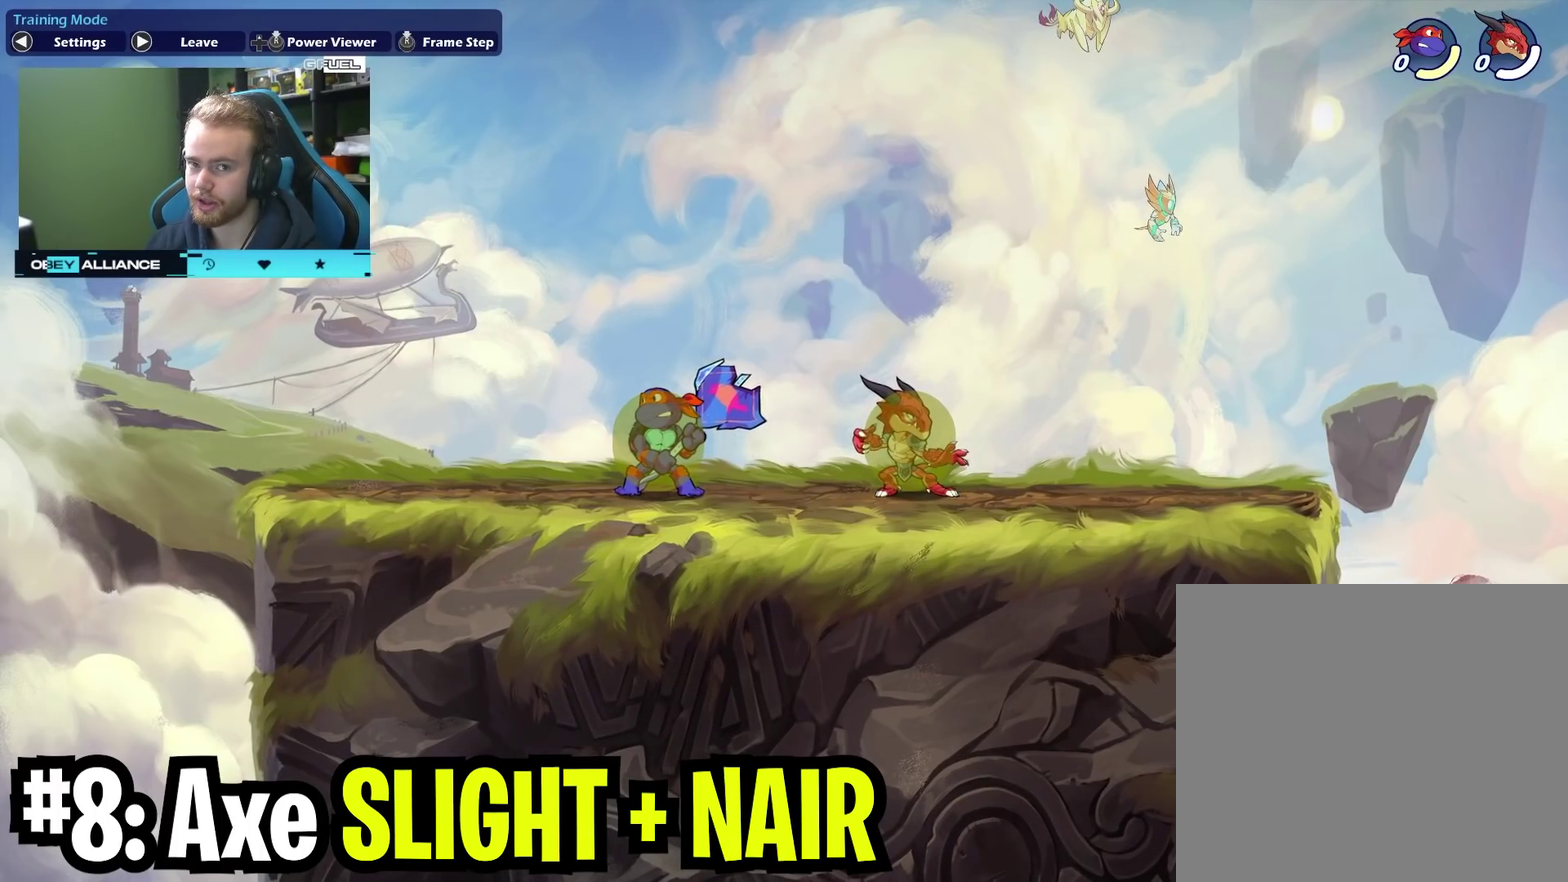
{"dt_ms": 400, "buttons": [], "left_stick": "left", "right_stick": "center", "events": [[317, "left_stick", "left"]]}
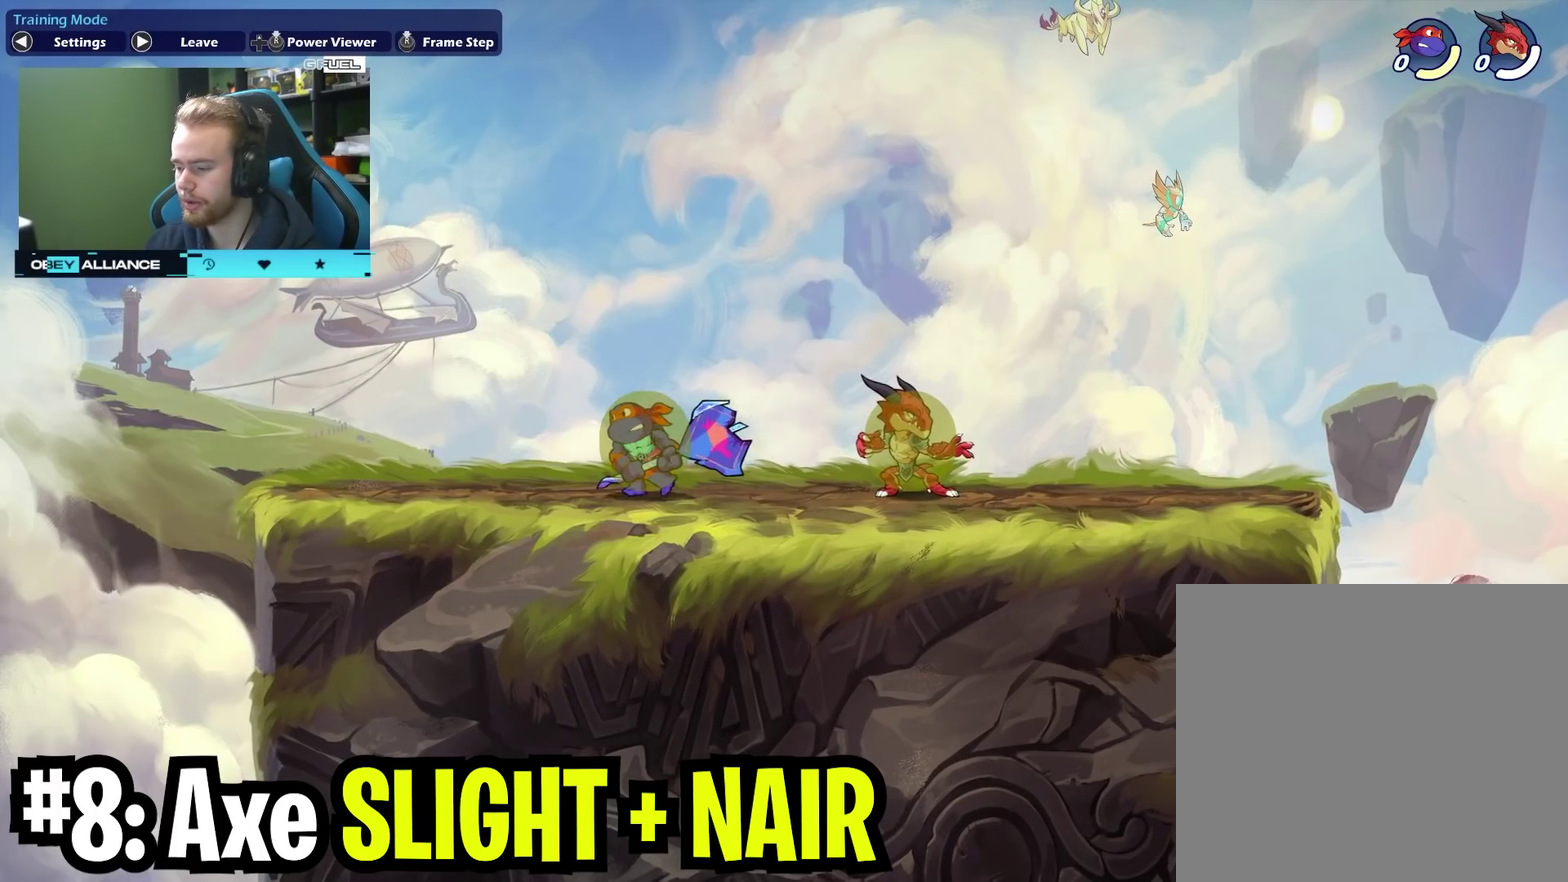
{"dt_ms": 700, "buttons": [], "left_stick": "up", "right_stick": "center", "events": [[350, "left_stick", "right"], [500, "left_stick", "up-right"], [700, "left_stick", "up"]]}
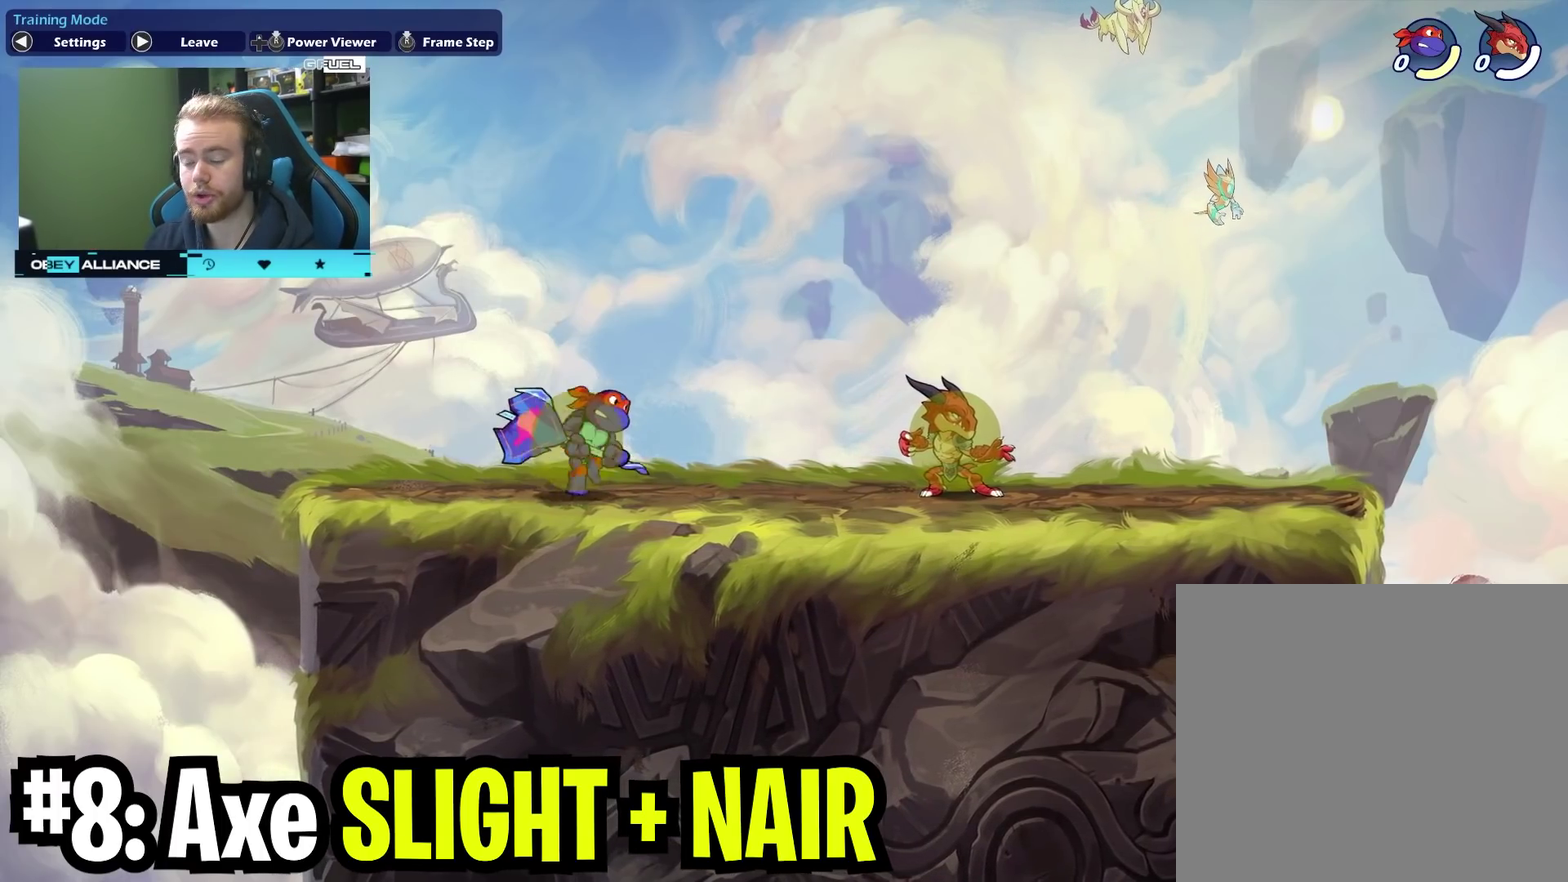
{"dt_ms": 300, "buttons": [], "left_stick": "up-left", "right_stick": "center", "events": [[100, "left_stick", "left"], [300, "left_stick", "up-left"]]}
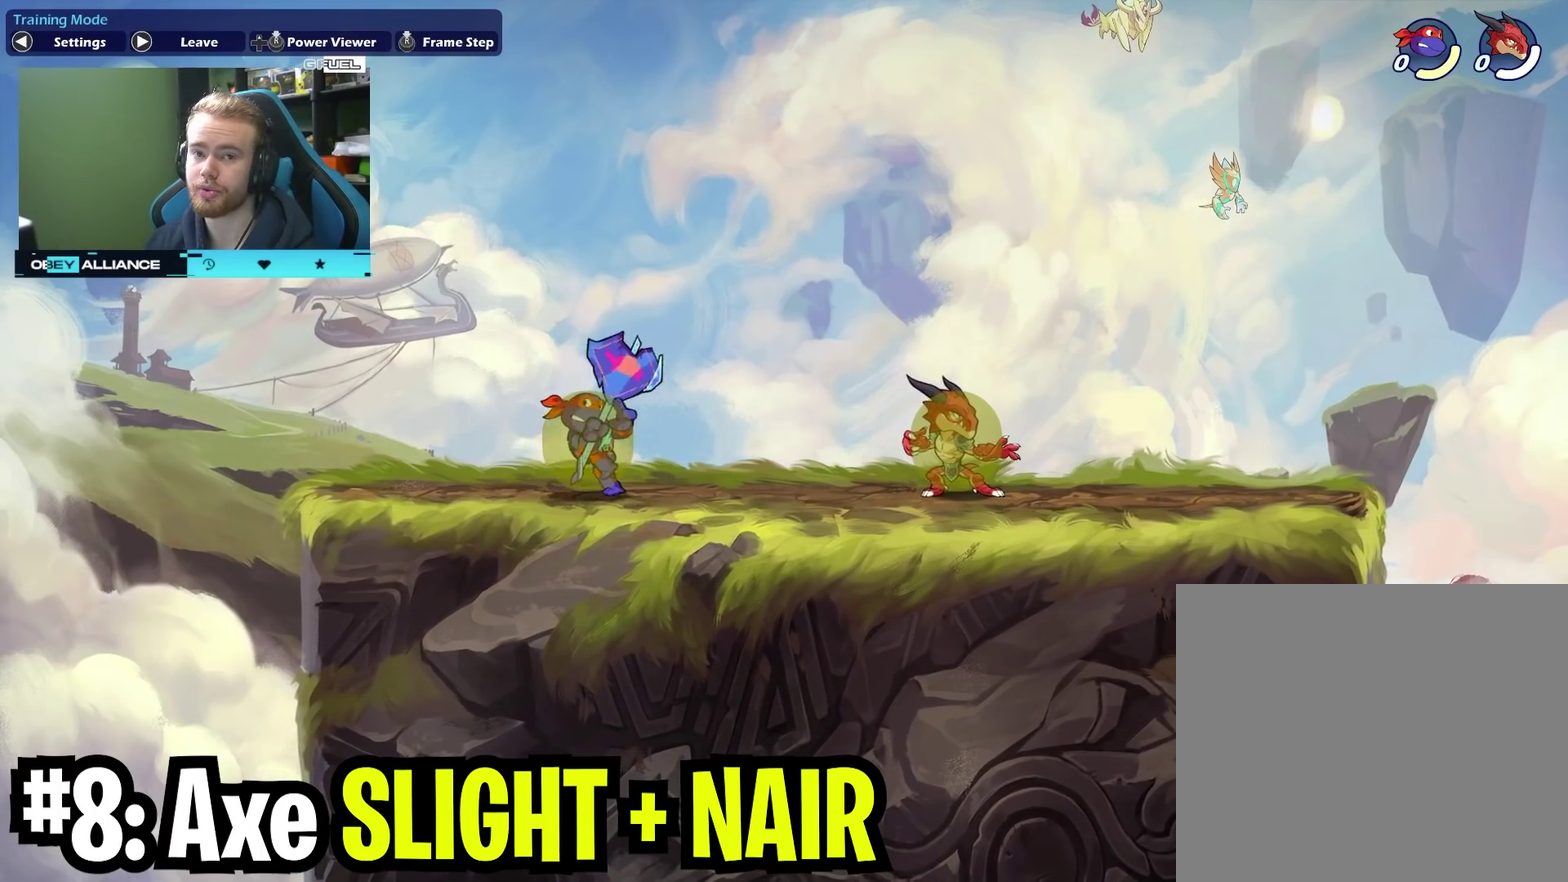
{"dt_ms": 500, "buttons": [], "left_stick": "left", "right_stick": "center", "events": [[100, "left_stick", "right"], [200, "left_stick", "up-right"], [433, "left_stick", "left"]]}
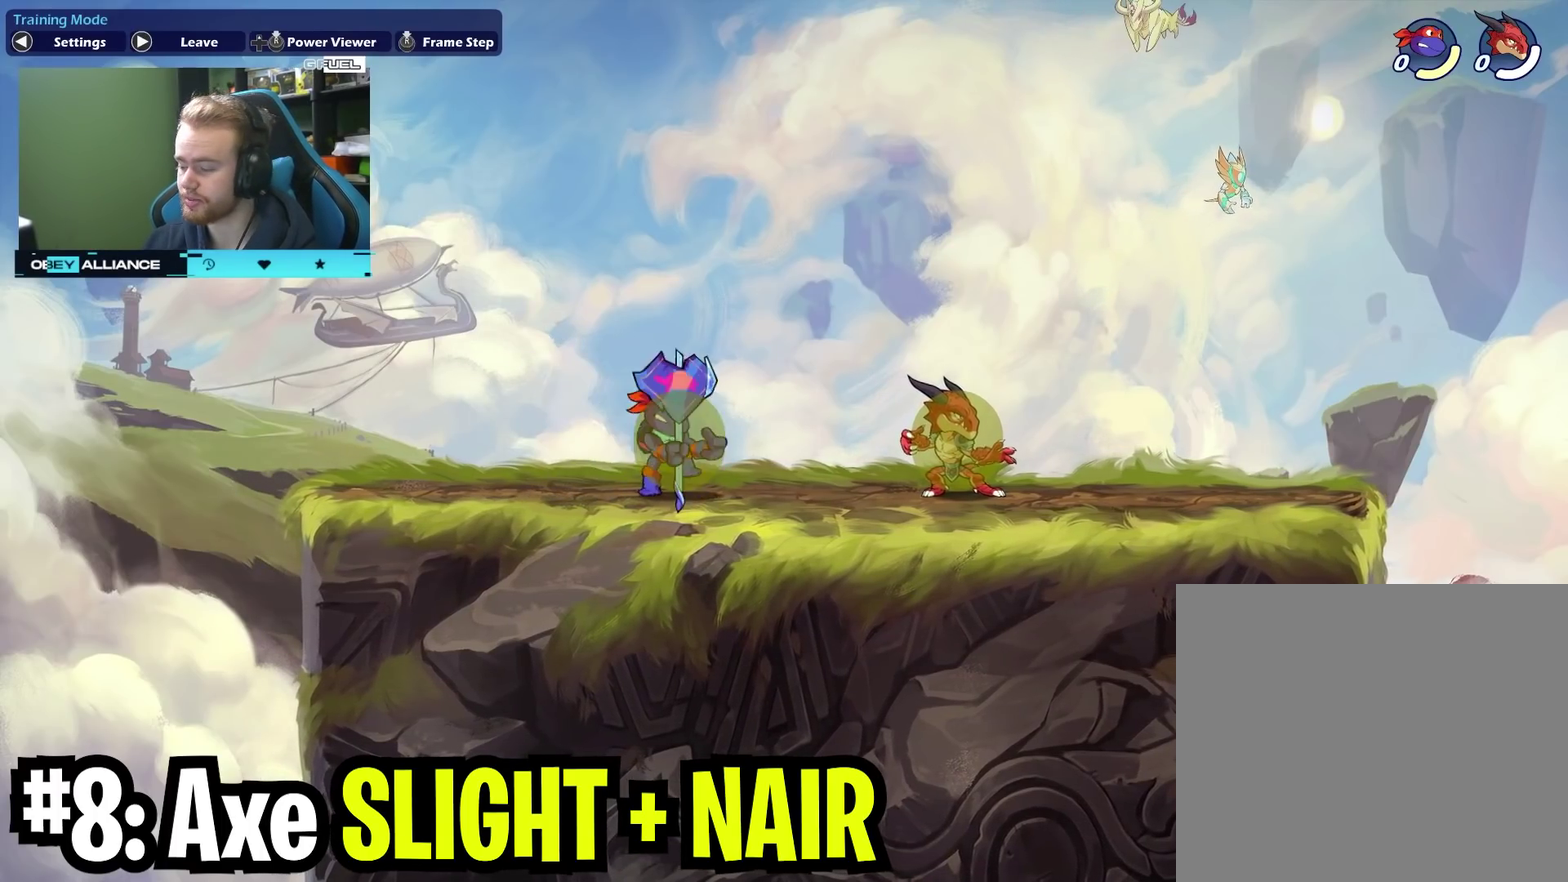
{"dt_ms": 400, "buttons": ["X"], "left_stick": "right", "right_stick": "center", "events": [[283, "left_stick", "right"], [400, "X", "down"]]}
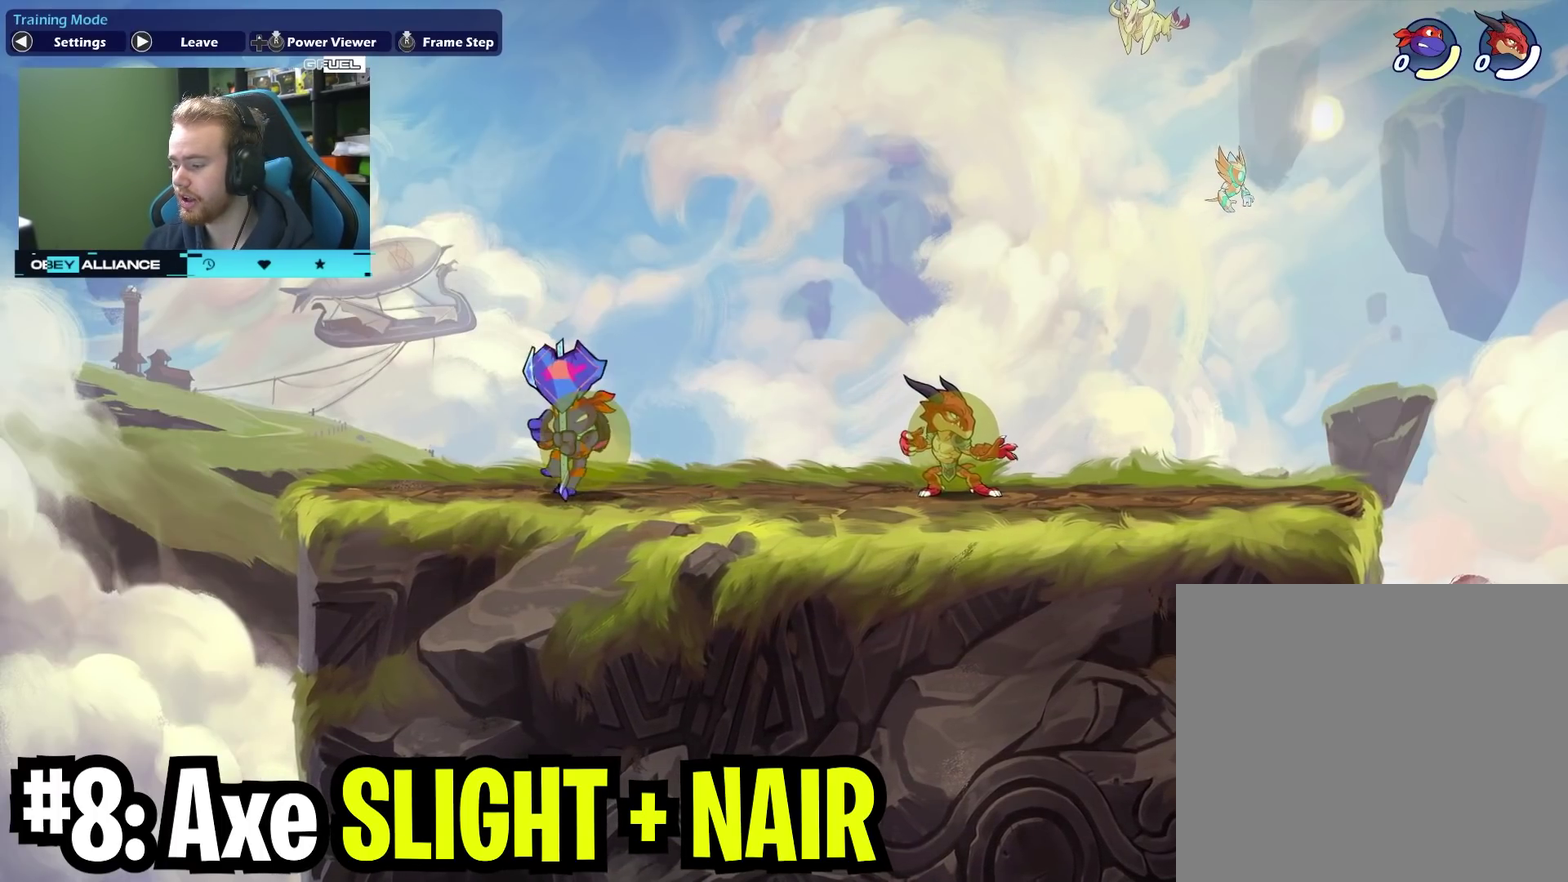
{"dt_ms": 800, "buttons": [], "left_stick": "up-left", "right_stick": "center", "events": [[217, "X", "up"], [283, "left_stick", "up-right"], [500, "A", "down"], [517, "X", "down"], [533, "left_stick", "up"], [583, "A", "up"], [633, "X", "up"], [650, "left_stick", "up-left"]]}
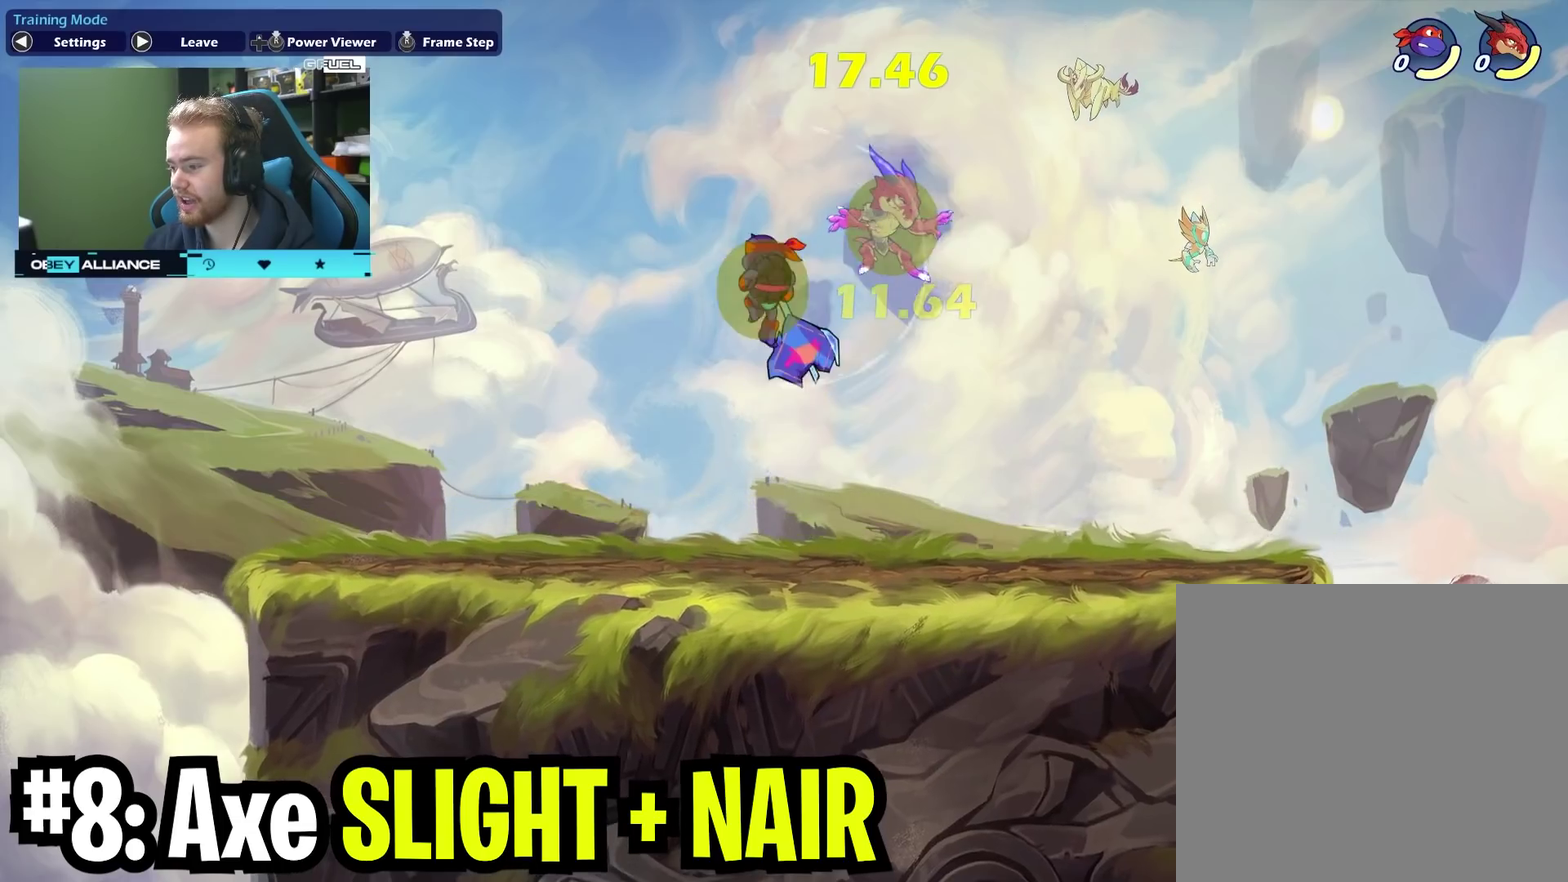
{"dt_ms": 300, "buttons": [], "left_stick": "down-left", "right_stick": "center", "events": [[300, "left_stick", "down-left"]]}
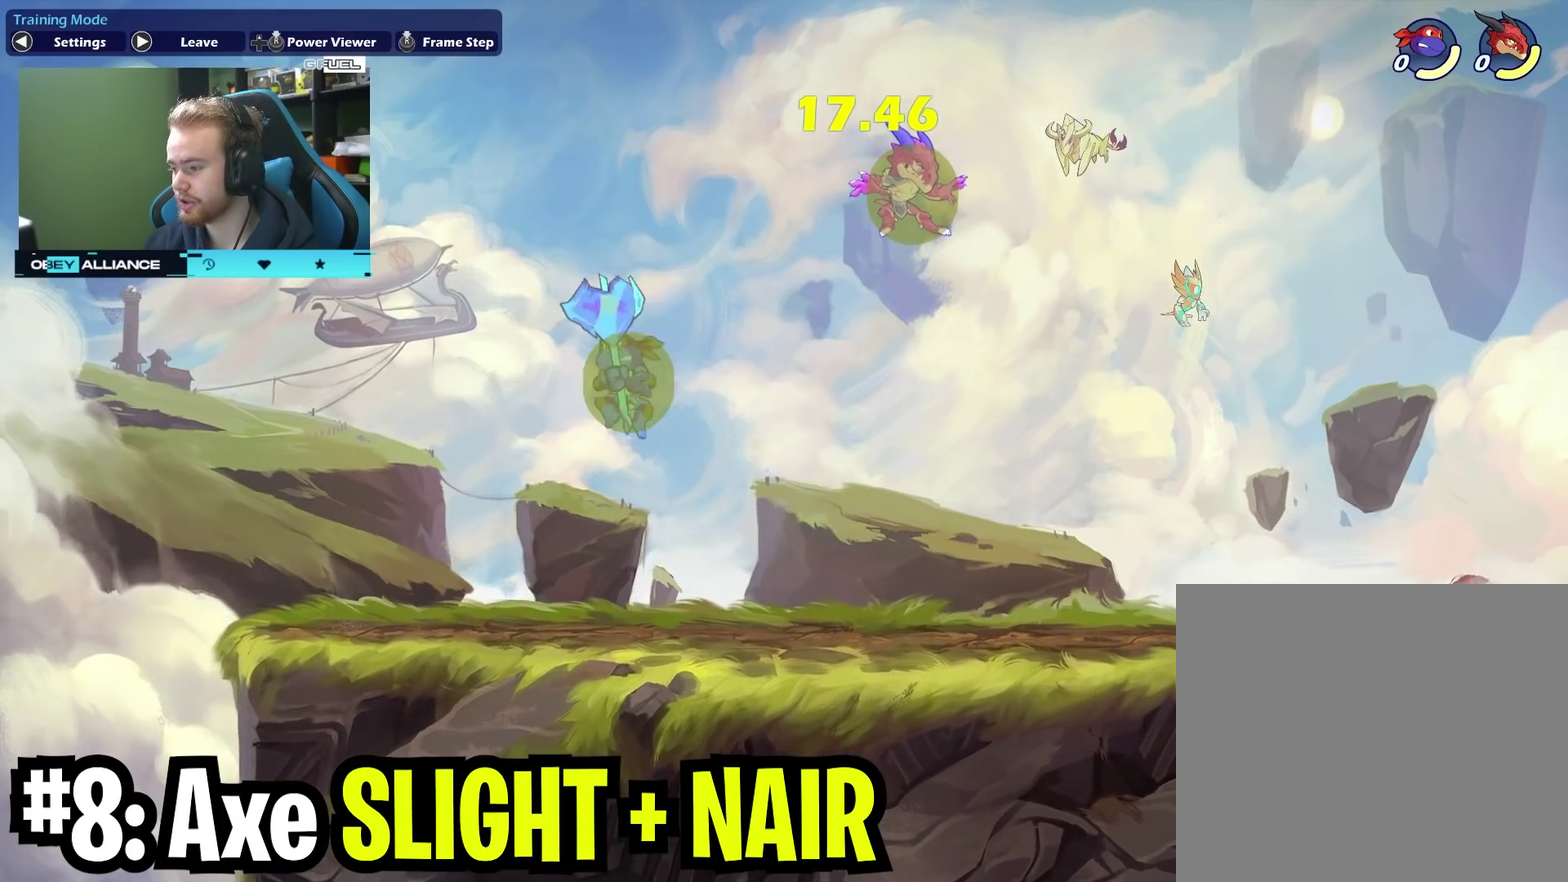
{"dt_ms": 400, "buttons": [], "left_stick": "right", "right_stick": "center", "events": [[167, "left_stick", "down-right"], [217, "left_stick", "right"]]}
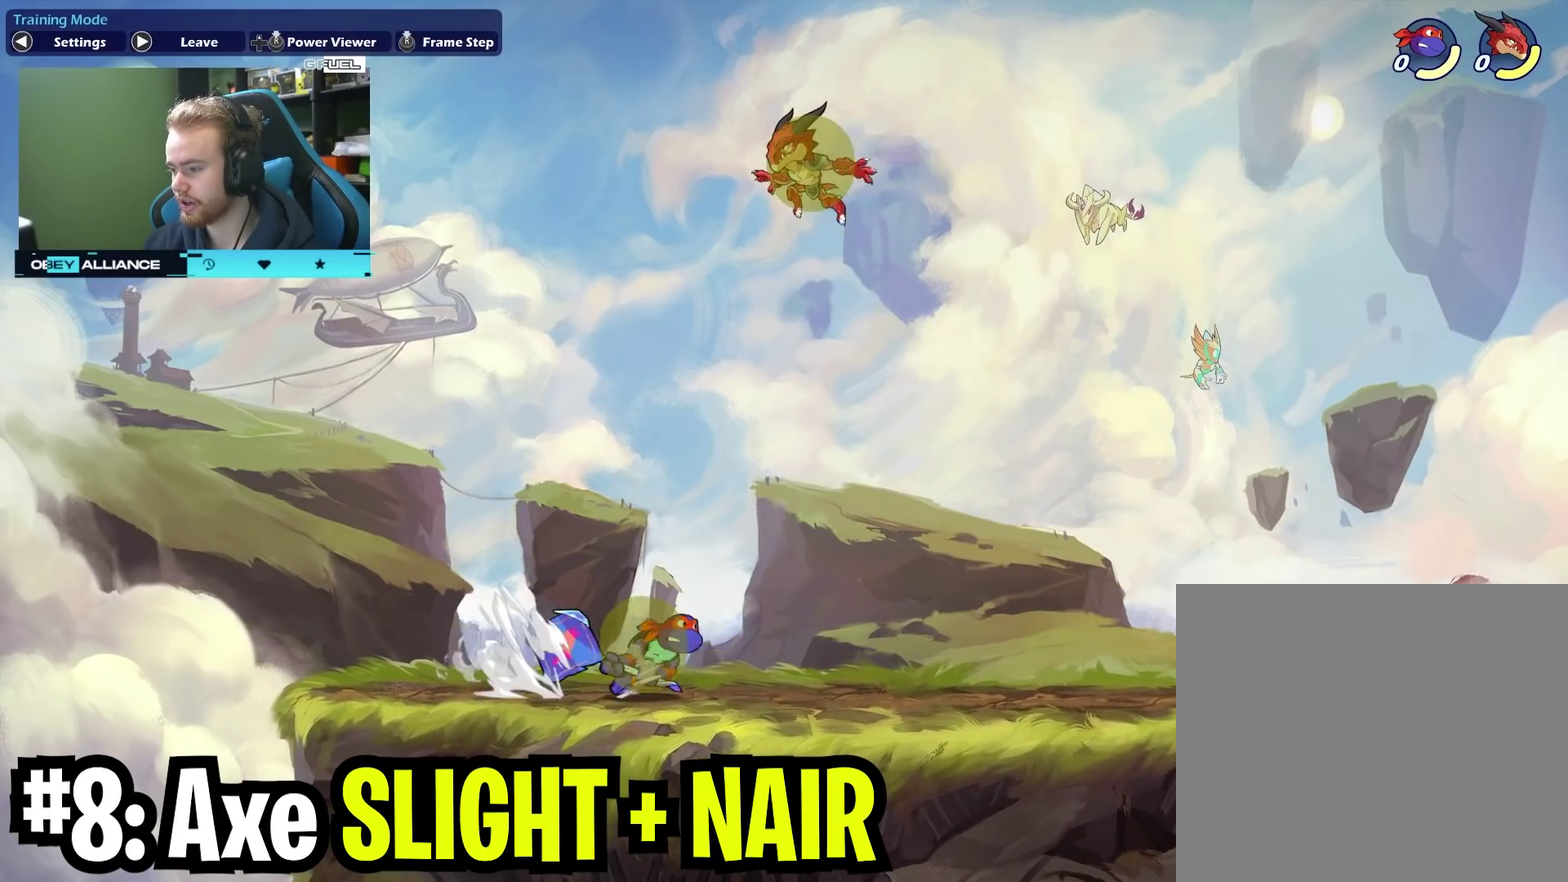
{"dt_ms": 800, "buttons": [], "left_stick": "right", "right_stick": "center", "events": [[117, "left_stick", "left"], [450, "left_stick", "right"]]}
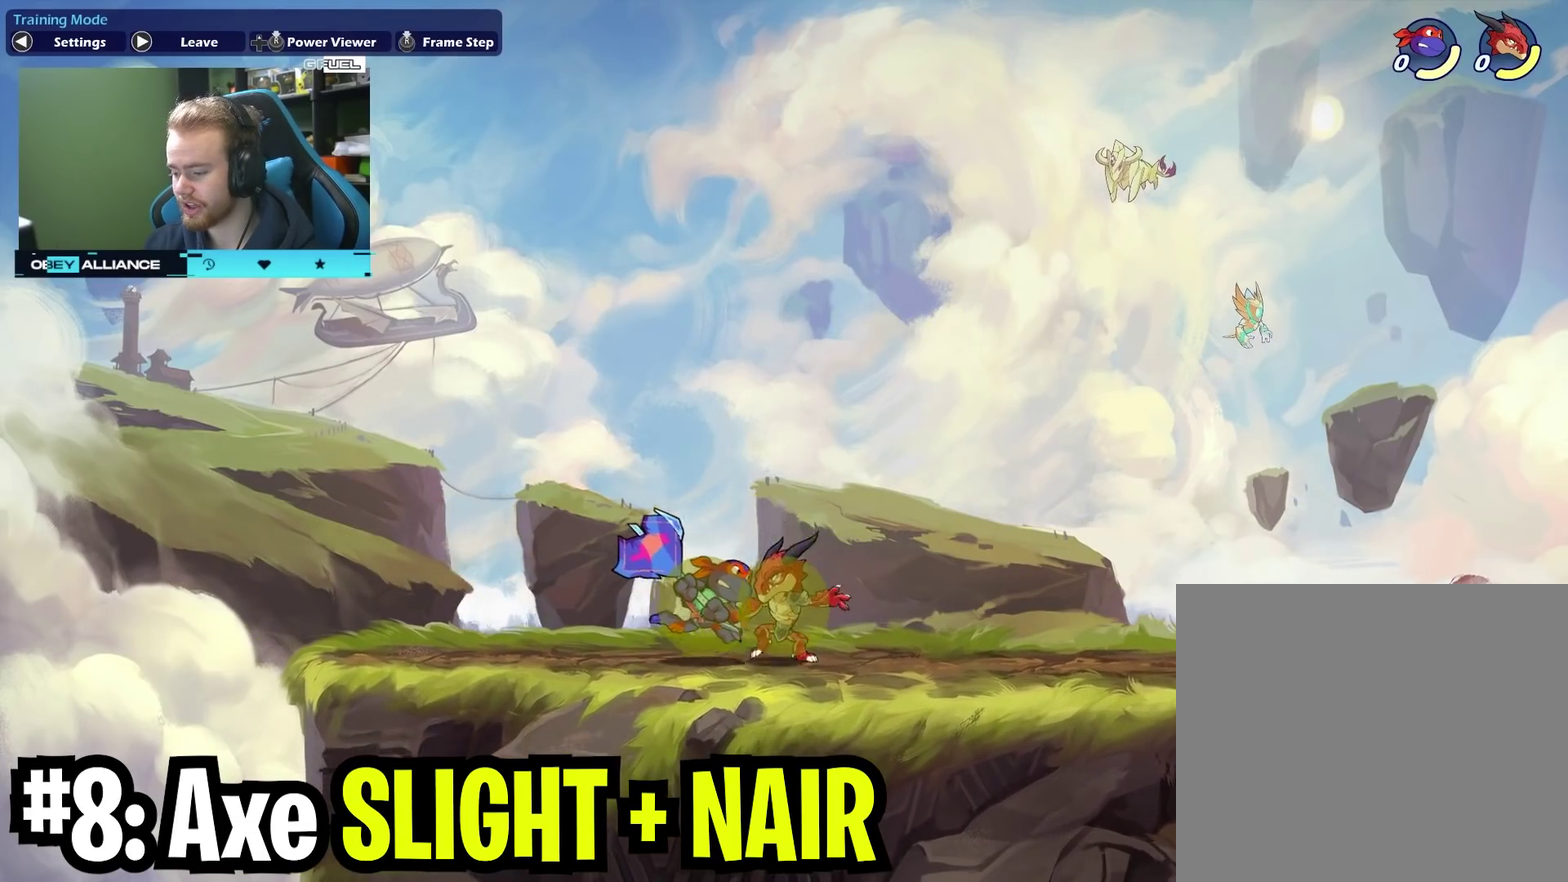
{"dt_ms": 300, "buttons": [], "left_stick": "left", "right_stick": "center", "events": [[33, "left_stick", "left"]]}